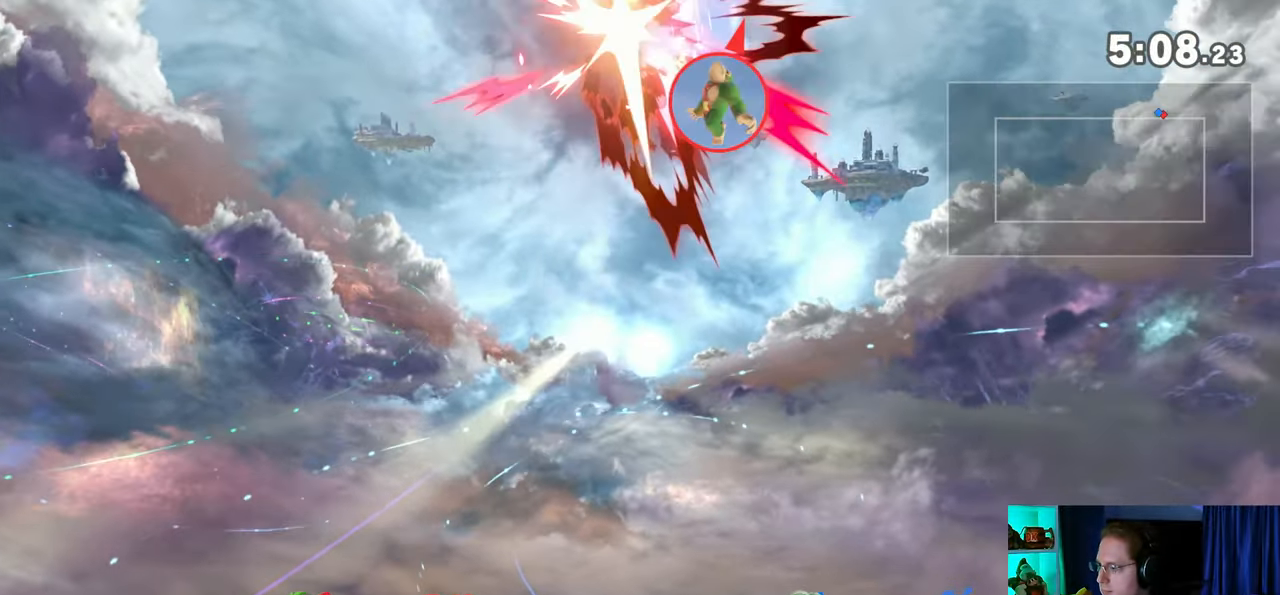
Gameplay with a controller (Nintendo layout); each line is a JSON object with the inputs held at the frame after it. "events" lists button and stick changes between this image and that frame as [ms after this image, input, new state], when the widget could be followed in between. Not read: L3 R3.
{"buttons": ["B"], "left_stick": "right", "right_stick": "center", "events": [[33, "B", "down"], [67, "B", "up"], [167, "B", "down"], [200, "B", "up"], [250, "B", "down"], [283, "B", "up"], [383, "B", "down"], [450, "B", "up"], [483, "B", "down"]]}
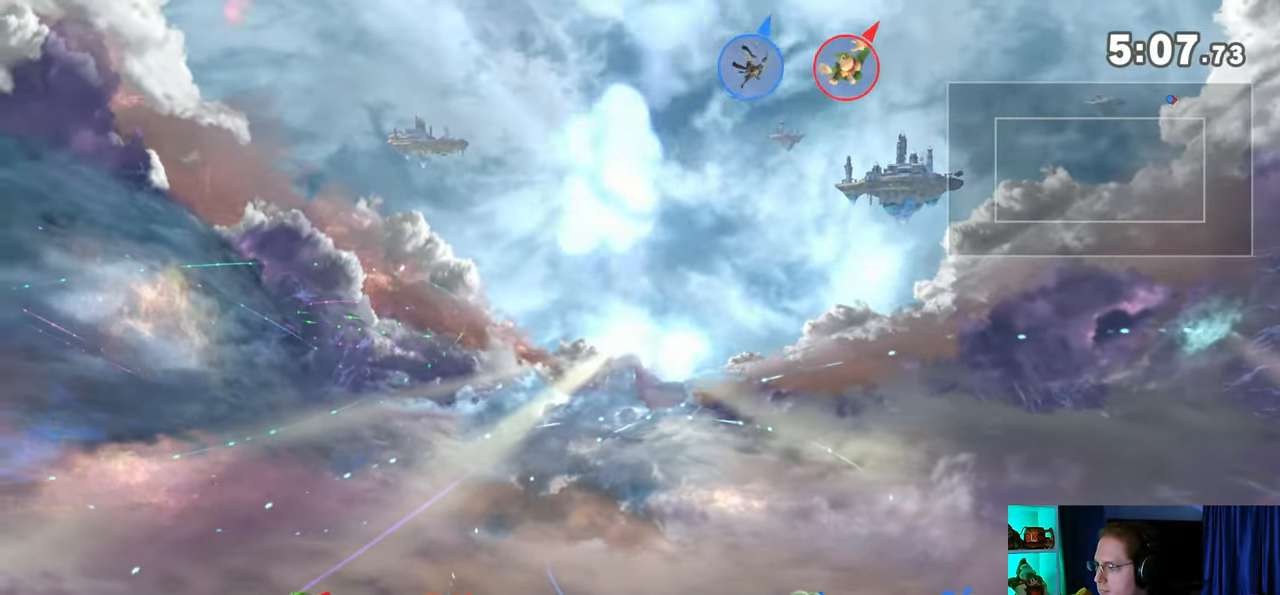
{"buttons": [], "left_stick": "right", "right_stick": "center", "events": [[33, "B", "up"], [133, "B", "down"], [167, "B", "up"]]}
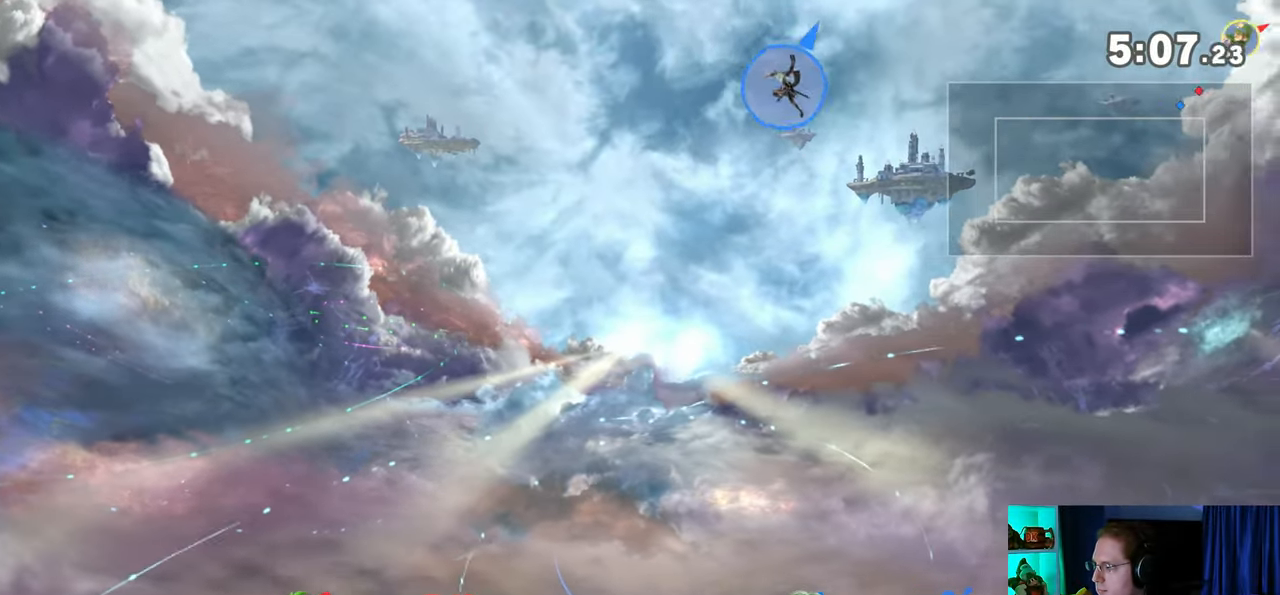
{"buttons": ["Y"], "left_stick": "left", "right_stick": "center", "events": [[33, "Y", "down"], [100, "left_stick", "left"], [133, "Y", "up"], [200, "Y", "down"], [233, "Y", "up"], [283, "Y", "down"], [317, "Y", "up"], [417, "Y", "down"], [467, "Y", "up"], [500, "Y", "down"]]}
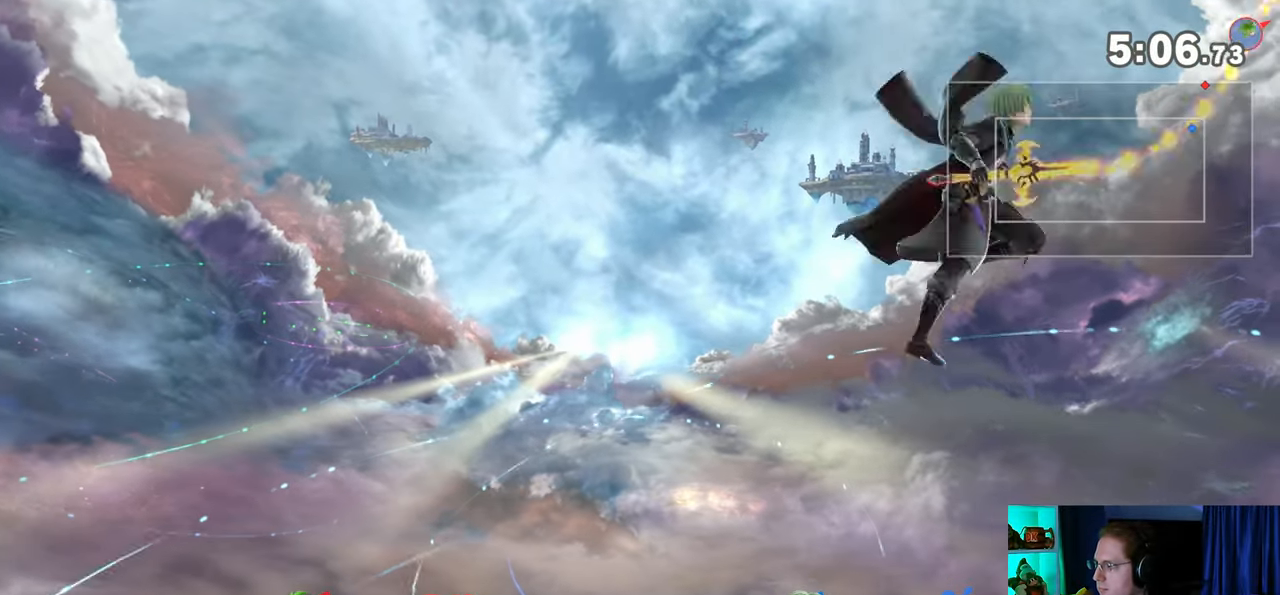
{"buttons": [], "left_stick": "left", "right_stick": "center", "events": [[133, "Y", "up"], [200, "Y", "down"], [283, "Y", "up"], [350, "Y", "down"], [417, "Y", "up"]]}
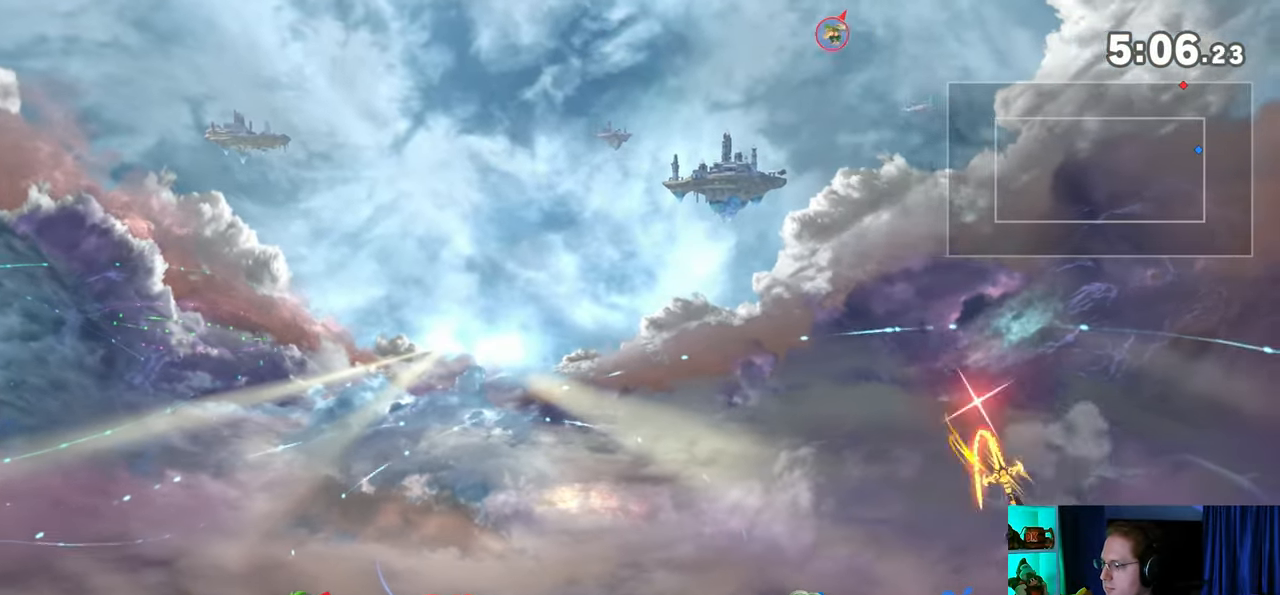
{"buttons": ["Y"], "left_stick": "center", "right_stick": "center", "events": [[17, "Y", "down"], [33, "left_stick", "center"], [100, "Y", "up"], [133, "Y", "down"], [200, "left_stick", "right"], [217, "Y", "up"], [283, "Y", "down"], [417, "Y", "up"], [417, "left_stick", "center"], [450, "Y", "down"]]}
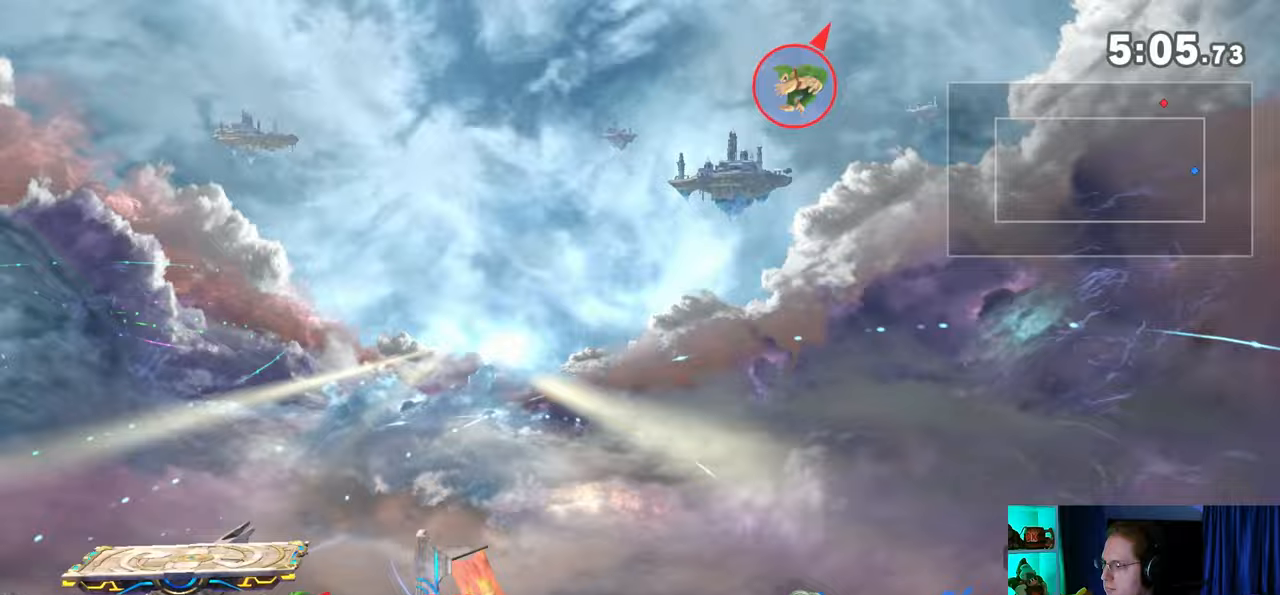
{"buttons": [], "left_stick": "center", "right_stick": "center", "events": [[17, "Y", "up"], [100, "Y", "down"], [167, "Y", "up"], [217, "Y", "down"], [317, "Y", "up"], [383, "Y", "down"], [450, "Y", "up"]]}
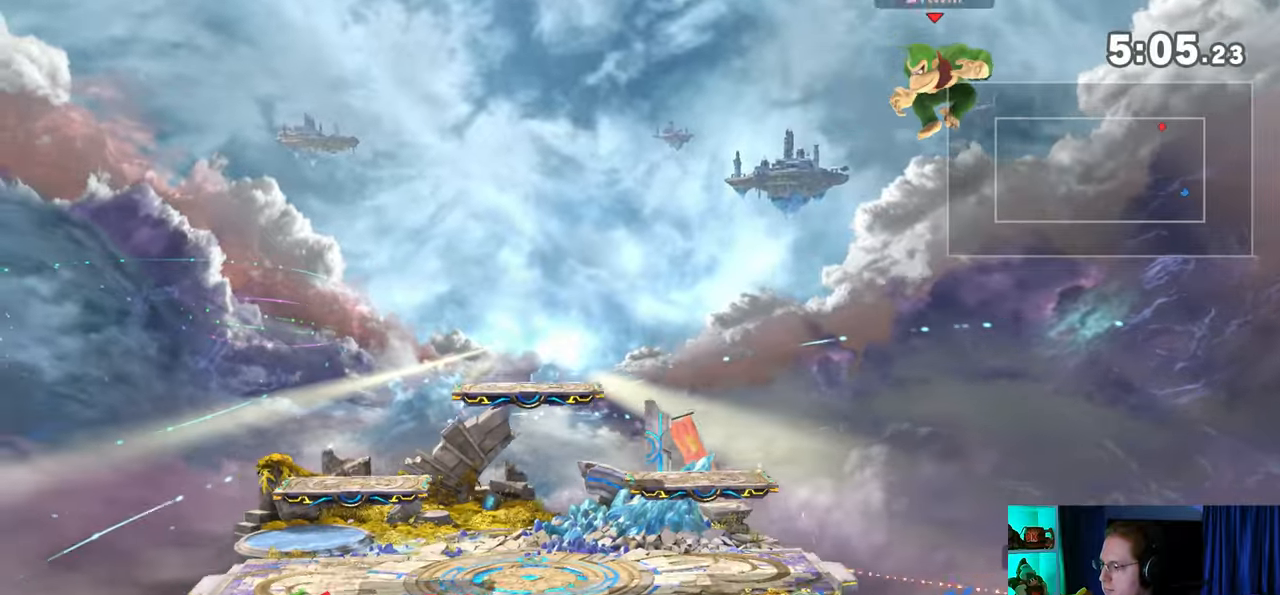
{"buttons": [], "left_stick": "up-left", "right_stick": "center", "events": [[33, "Y", "down"], [33, "left_stick", "up-left"], [133, "Y", "up"], [200, "left_stick", "center"], [283, "left_stick", "up-left"]]}
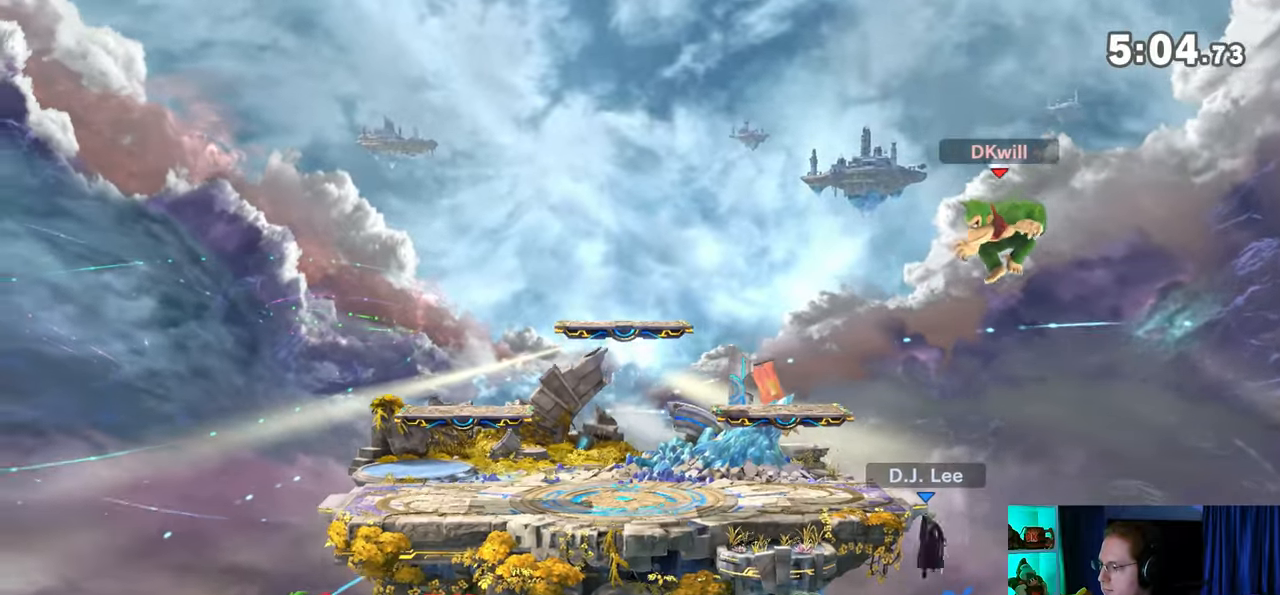
{"buttons": [], "left_stick": "left", "right_stick": "center", "events": [[267, "left_stick", "left"]]}
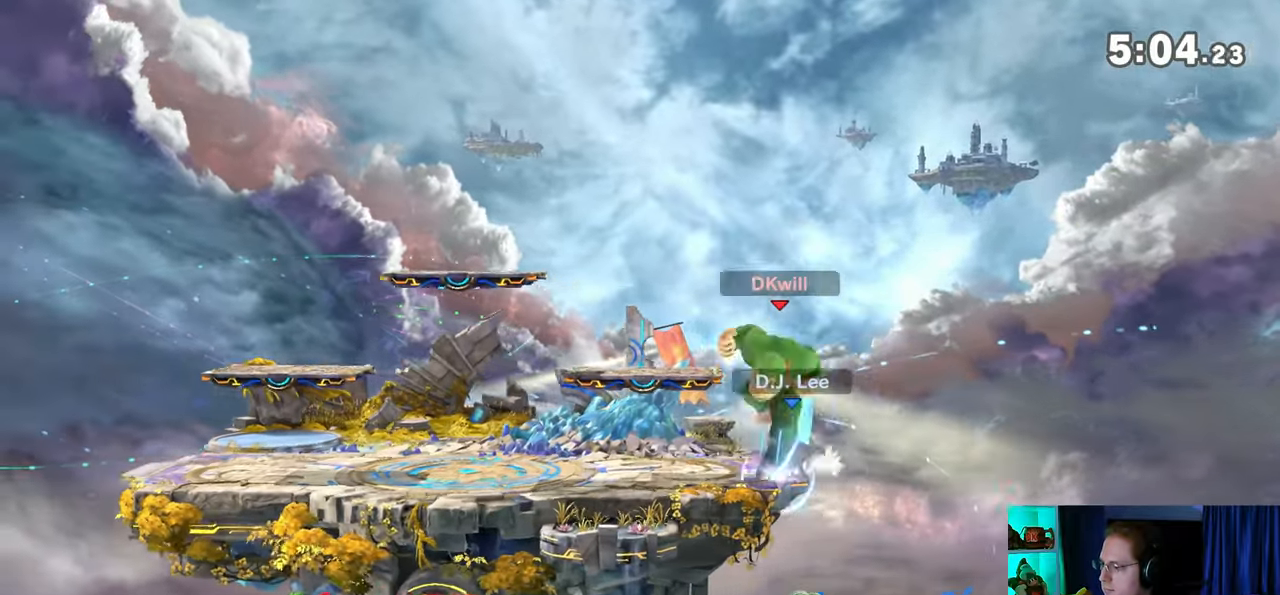
{"buttons": [], "left_stick": "center", "right_stick": "center", "events": [[250, "Y", "down"], [283, "left_stick", "center"], [450, "Y", "up"]]}
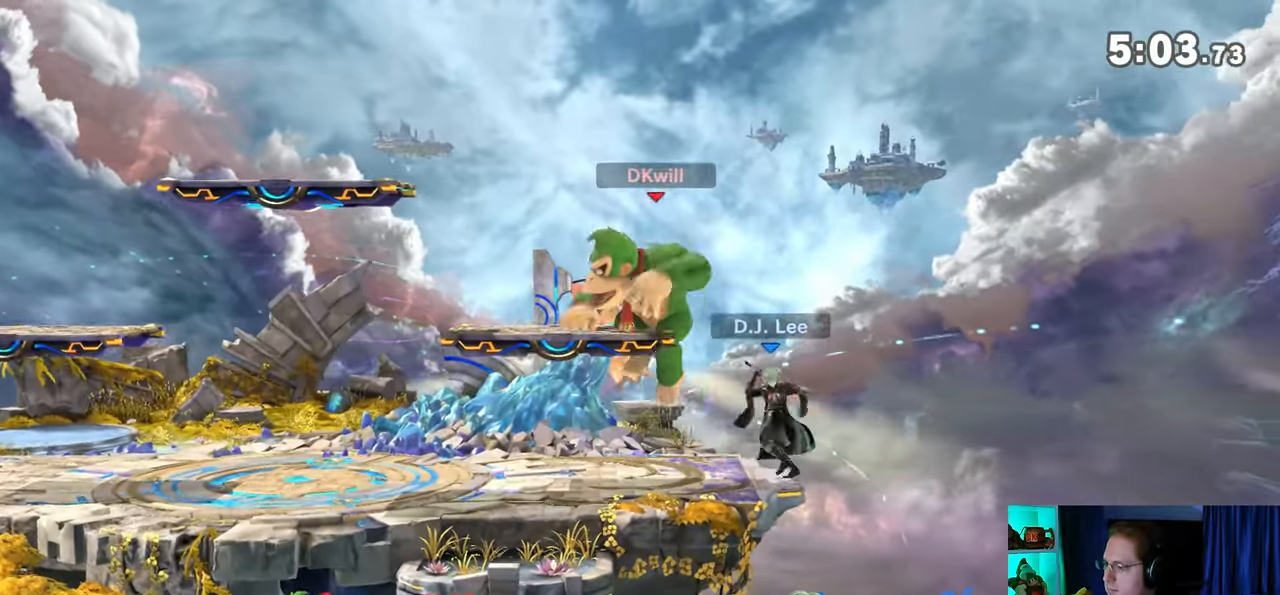
{"buttons": ["Y"], "left_stick": "down-left", "right_stick": "center", "events": [[133, "left_stick", "right"], [217, "left_stick", "down"], [283, "left_stick", "down-left"], [317, "right_stick", "right"], [383, "right_stick", "center"], [500, "Y", "down"]]}
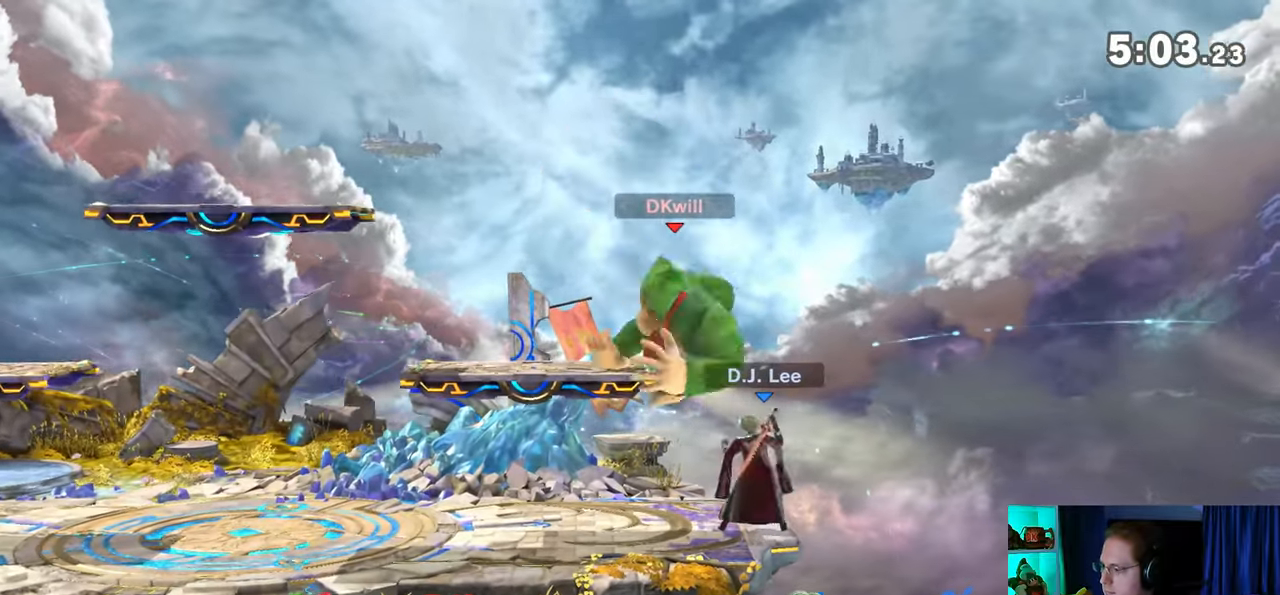
{"buttons": ["B"], "left_stick": "center", "right_stick": "center", "events": [[133, "Y", "up"], [167, "left_stick", "center"], [417, "Y", "down"], [467, "Y", "up"], [500, "B", "down"]]}
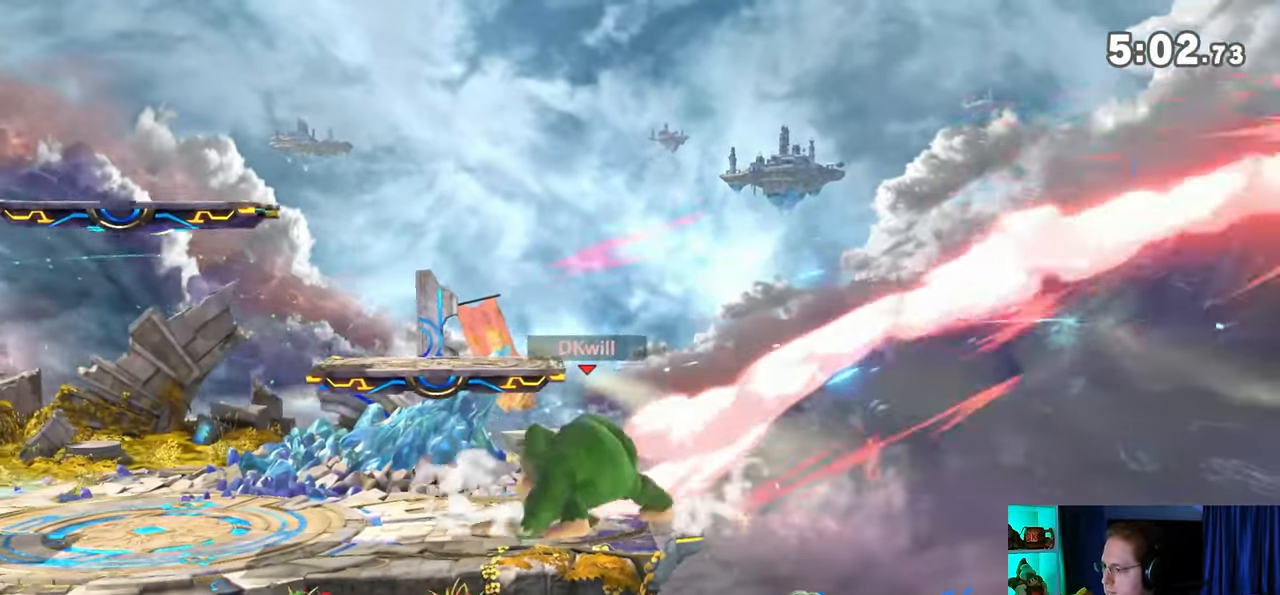
{"buttons": [], "left_stick": "center", "right_stick": "center", "events": [[133, "B", "up"]]}
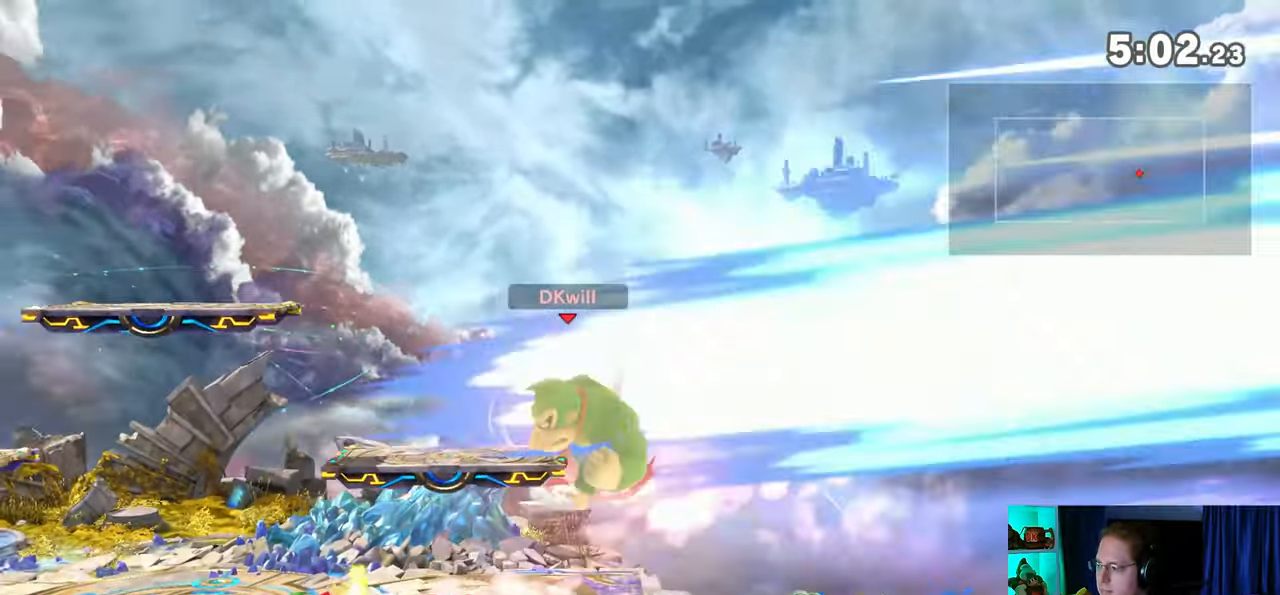
{"buttons": [], "left_stick": "center", "right_stick": "center", "events": []}
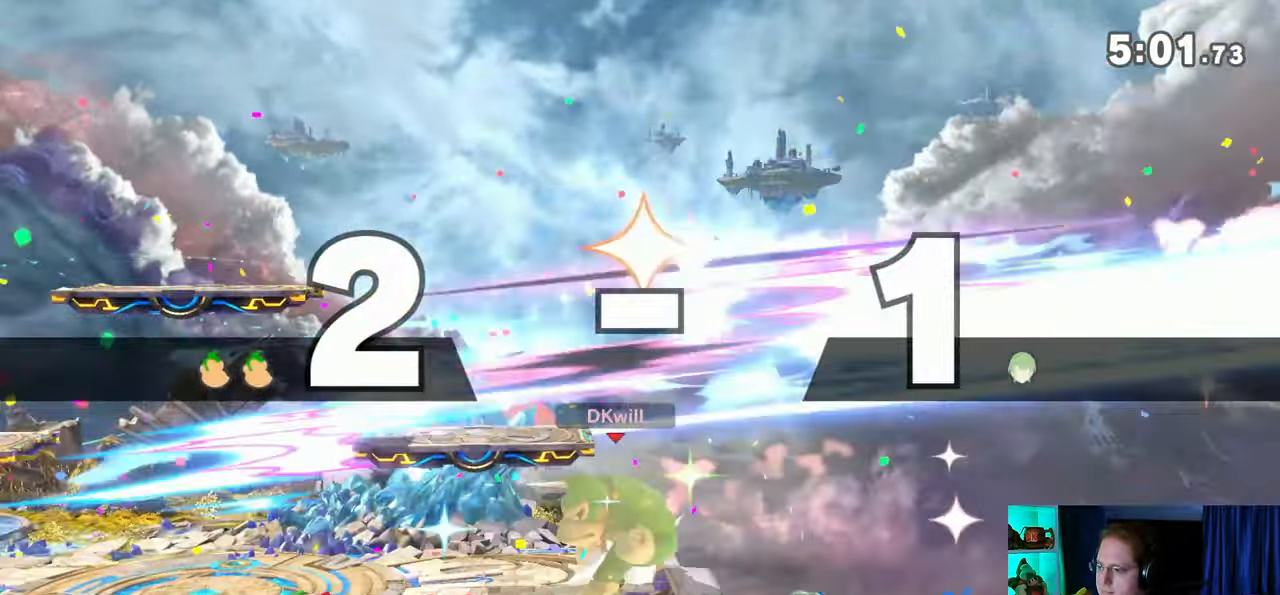
{"buttons": [], "left_stick": "center", "right_stick": "center", "events": []}
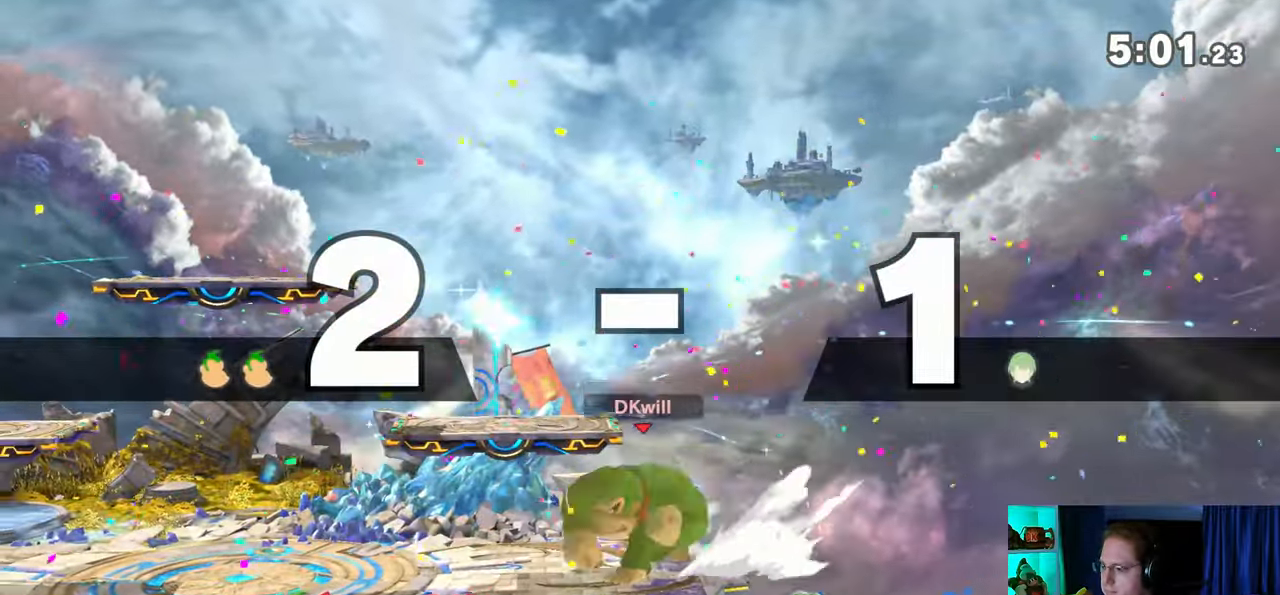
{"buttons": [], "left_stick": "center", "right_stick": "center", "events": []}
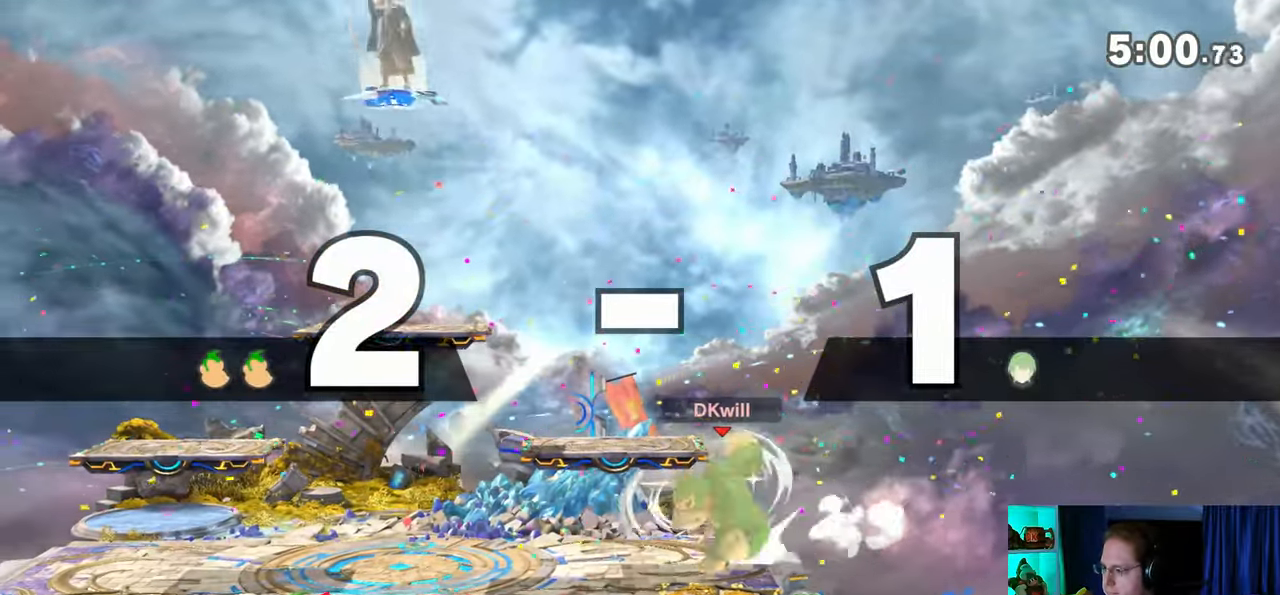
{"buttons": [], "left_stick": "left", "right_stick": "center", "events": [[350, "left_stick", "left"], [350, "right_stick", "down"], [417, "right_stick", "center"]]}
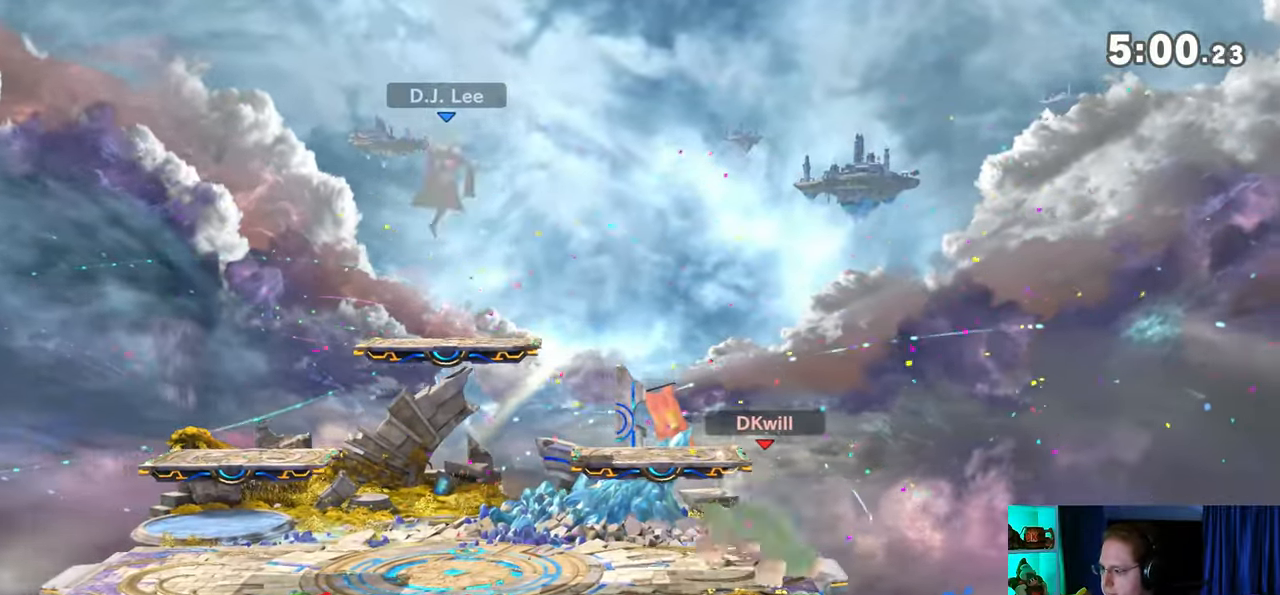
{"buttons": ["R1"], "left_stick": "center", "right_stick": "center", "events": [[250, "R1", "down"], [467, "left_stick", "center"]]}
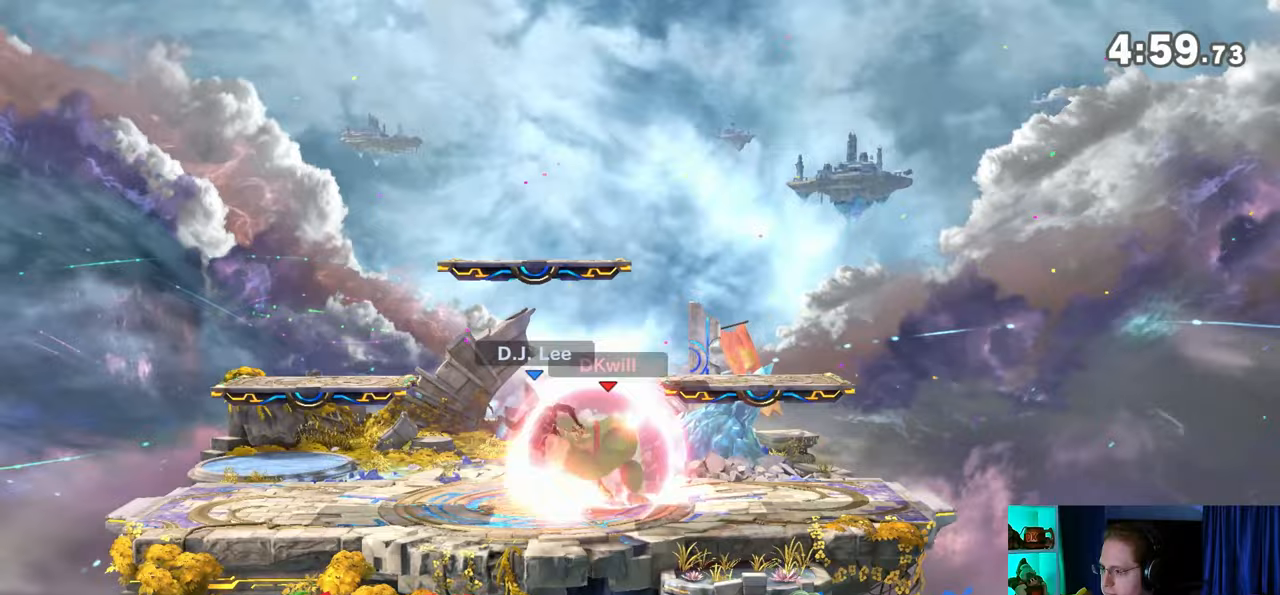
{"buttons": ["R1"], "left_stick": "left", "right_stick": "center", "events": [[67, "Y", "down"], [317, "left_stick", "left"], [417, "Y", "up"]]}
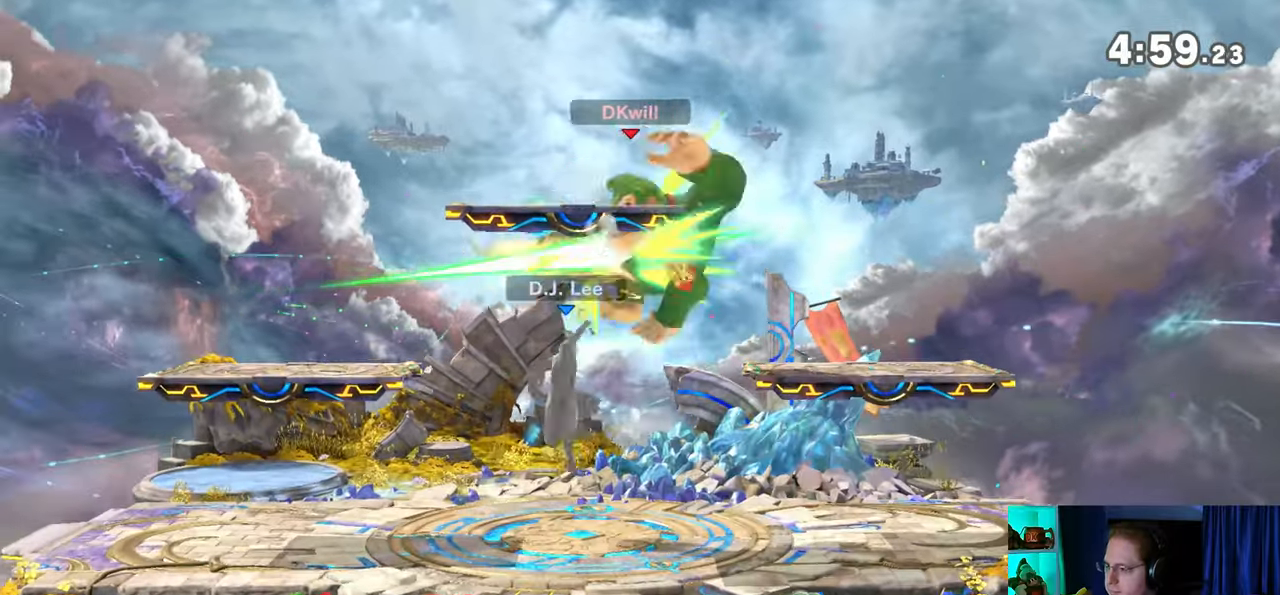
{"buttons": [], "left_stick": "left", "right_stick": "center", "events": [[33, "R1", "up"]]}
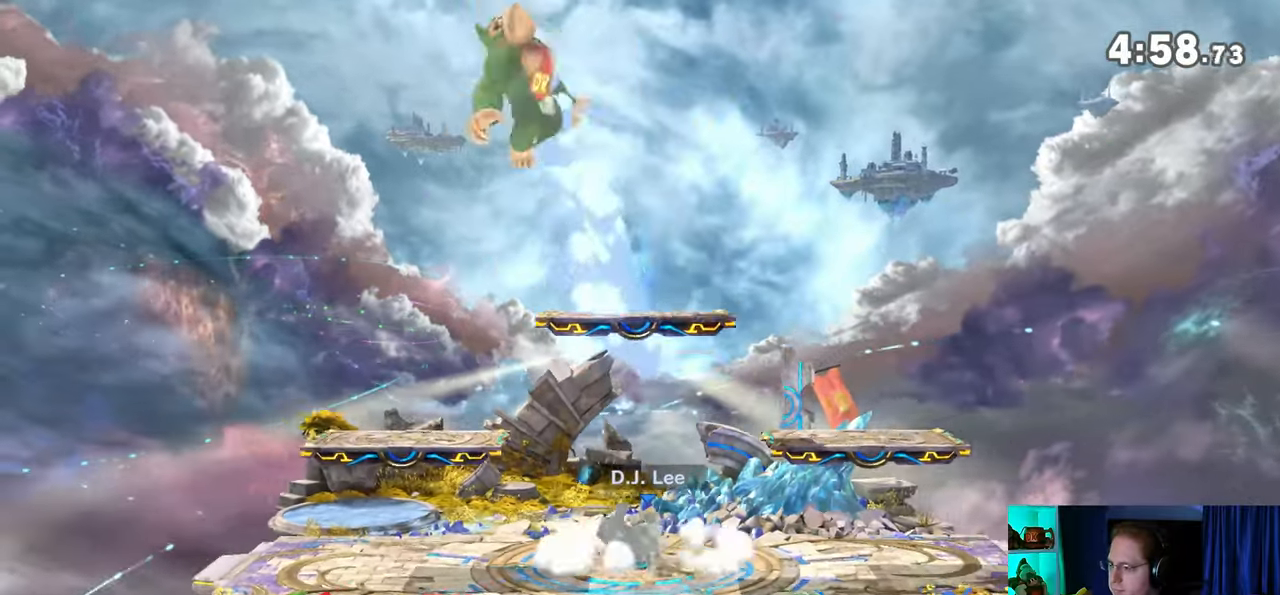
{"buttons": [], "left_stick": "center", "right_stick": "center", "events": [[217, "left_stick", "center"], [317, "Y", "down"], [450, "Y", "up"]]}
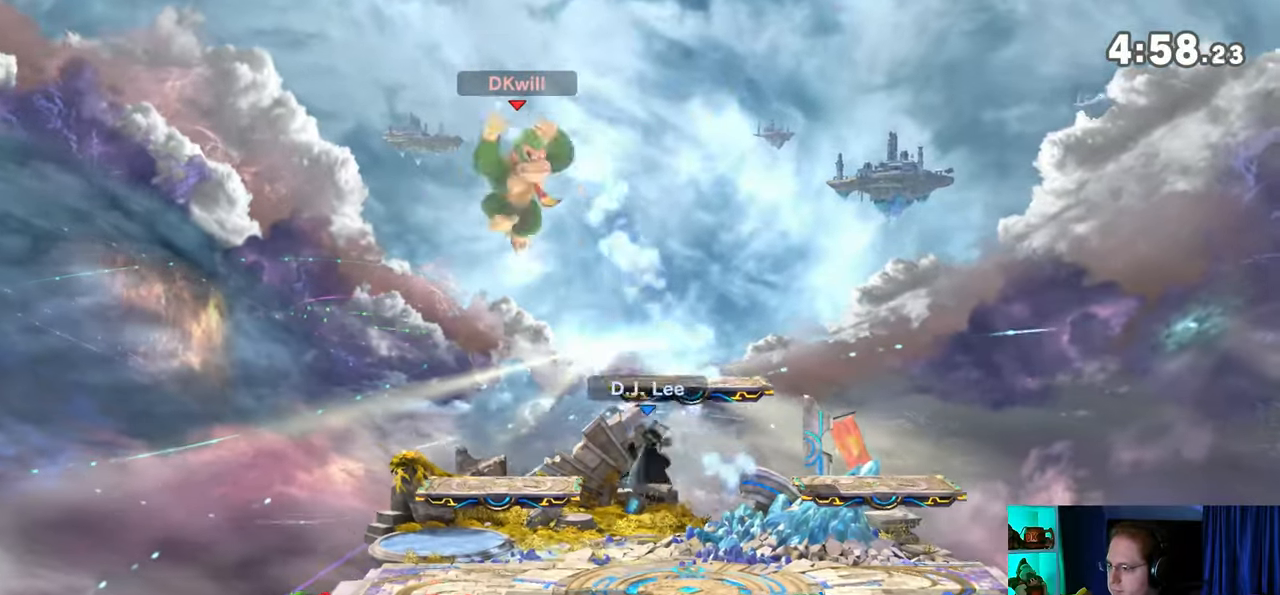
{"buttons": [], "left_stick": "right", "right_stick": "center", "events": [[283, "left_stick", "down"], [383, "left_stick", "down-right"], [500, "left_stick", "right"]]}
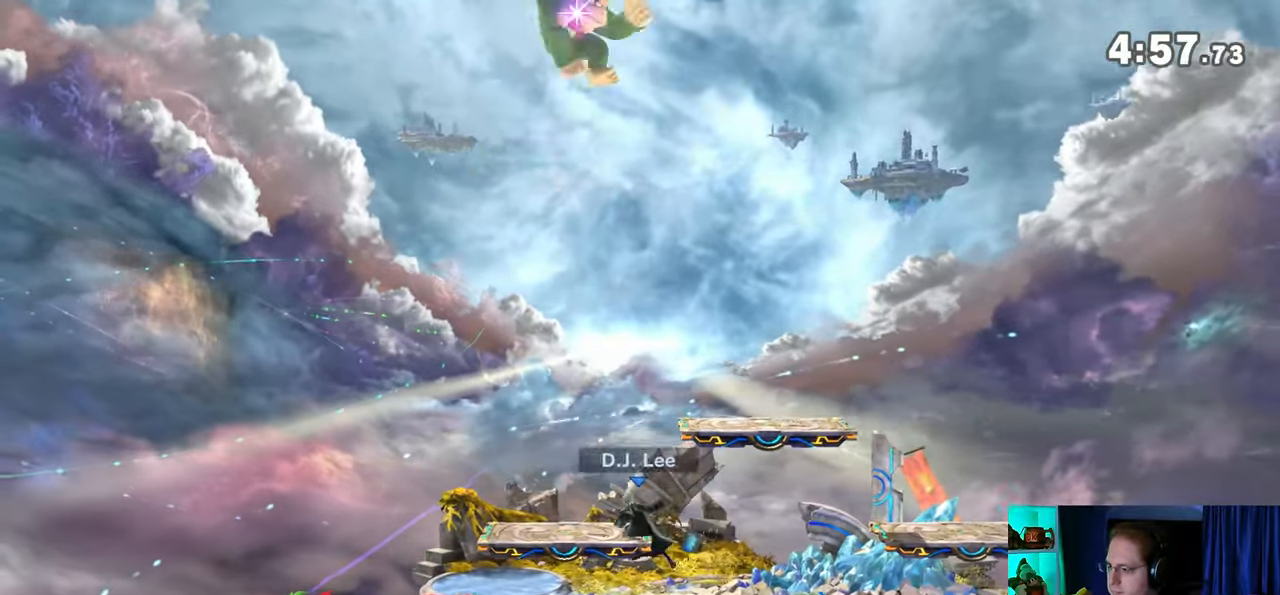
{"buttons": [], "left_stick": "right", "right_stick": "center", "events": [[100, "left_stick", "center"], [200, "X", "down"], [217, "X", "up"], [217, "left_stick", "right"]]}
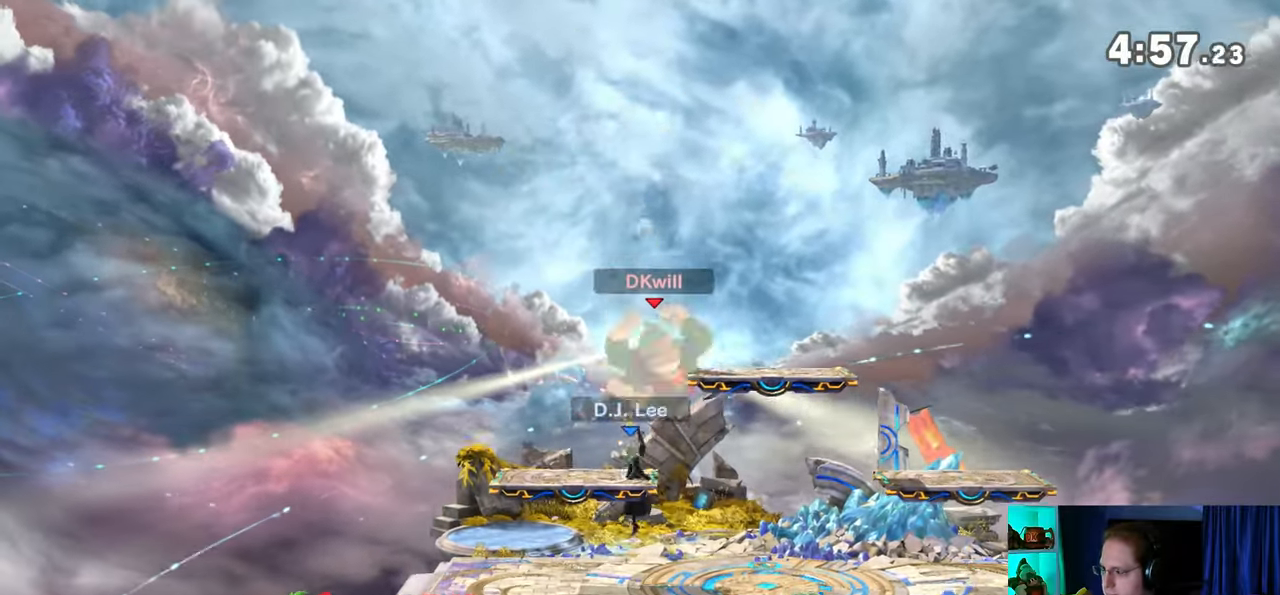
{"buttons": ["Y"], "left_stick": "left", "right_stick": "center", "events": [[167, "left_stick", "center"], [267, "Y", "down"], [283, "A", "down"], [283, "Y", "up"], [283, "left_stick", "left"], [317, "A", "up"], [433, "Y", "down"]]}
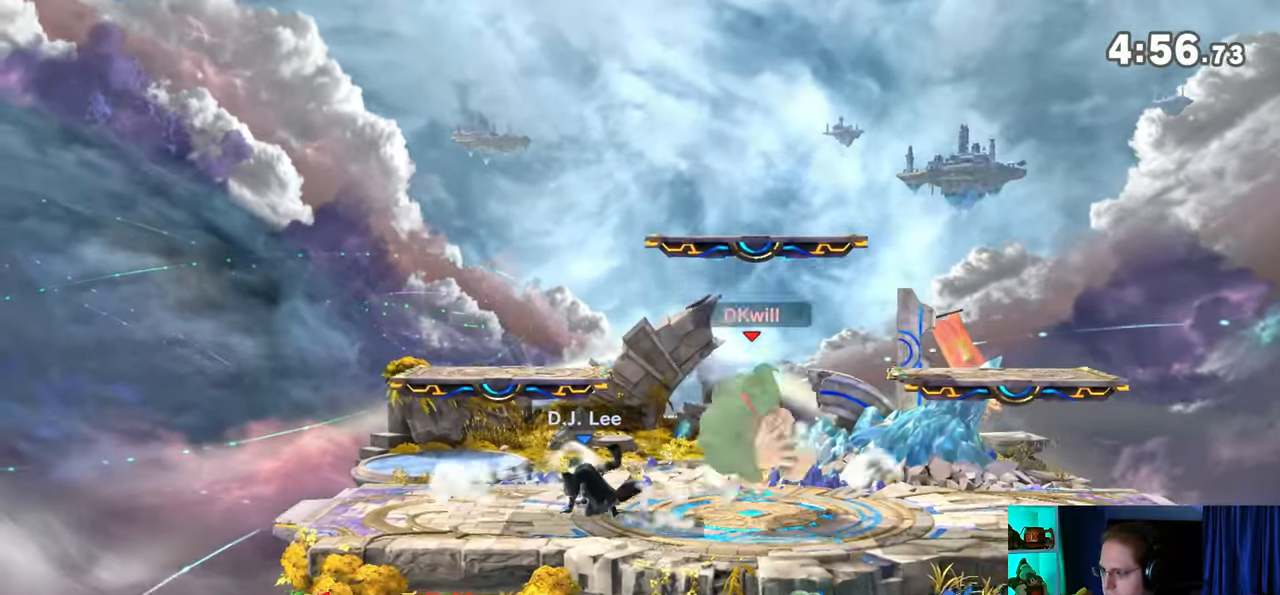
{"buttons": [], "left_stick": "center", "right_stick": "center", "events": [[167, "Y", "up"], [417, "left_stick", "center"]]}
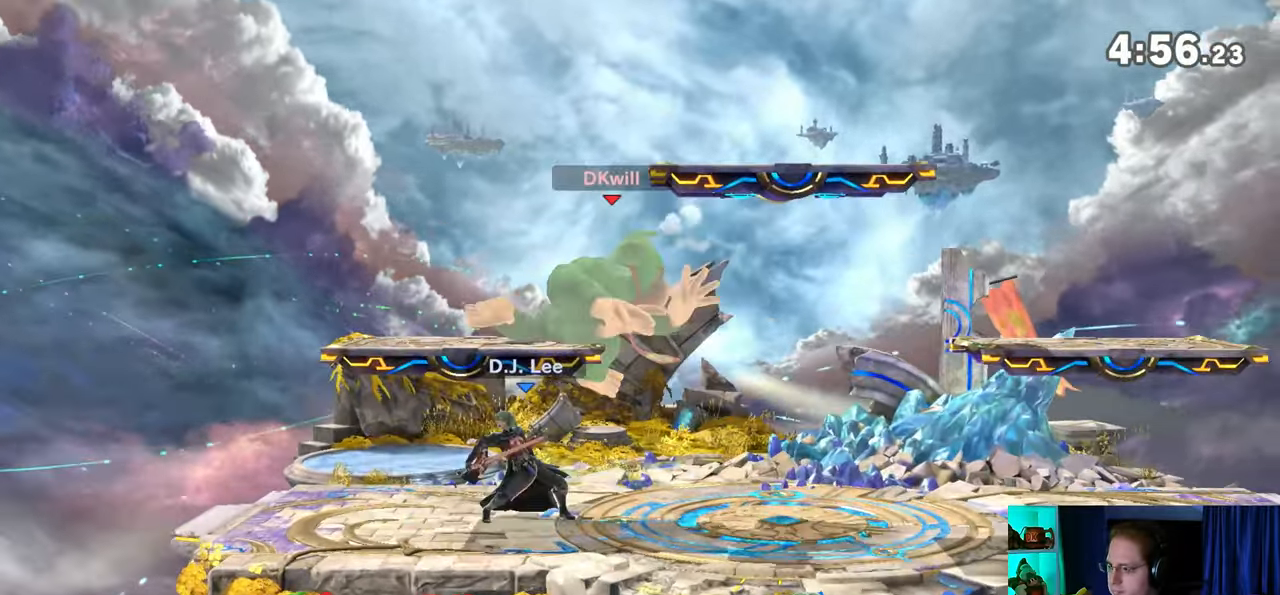
{"buttons": [], "left_stick": "up-right", "right_stick": "down", "events": [[67, "Y", "down"], [283, "Y", "up"], [317, "left_stick", "up-right"], [483, "right_stick", "down"]]}
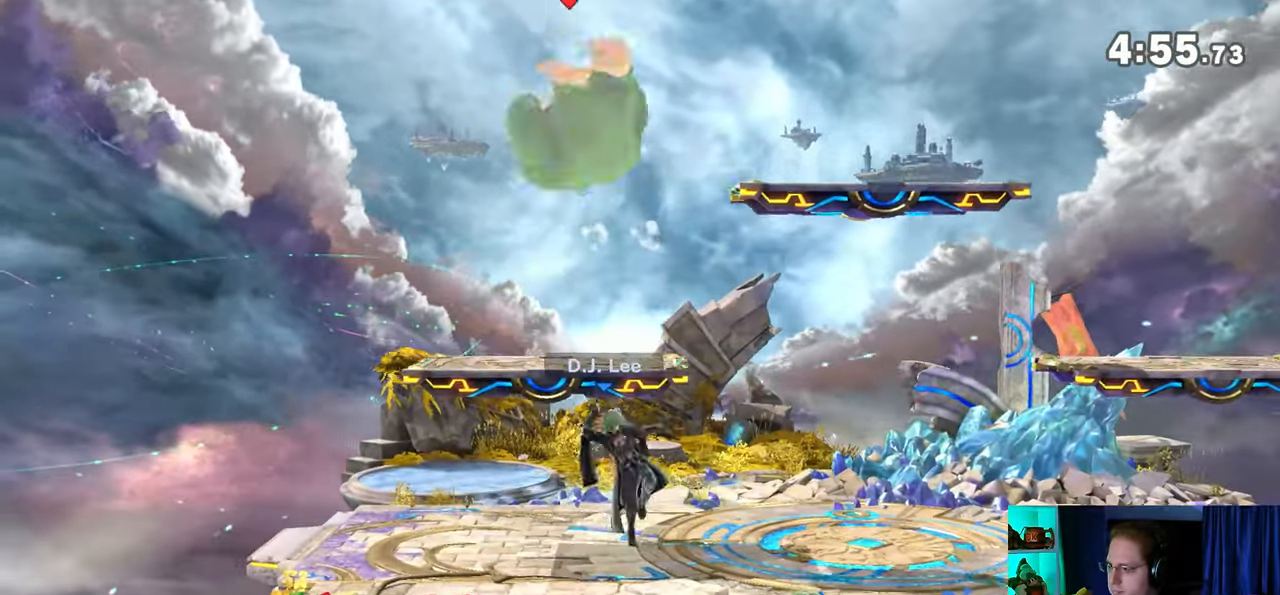
{"buttons": [], "left_stick": "center", "right_stick": "center", "events": [[17, "right_stick", "center"], [67, "left_stick", "down"], [283, "left_stick", "center"]]}
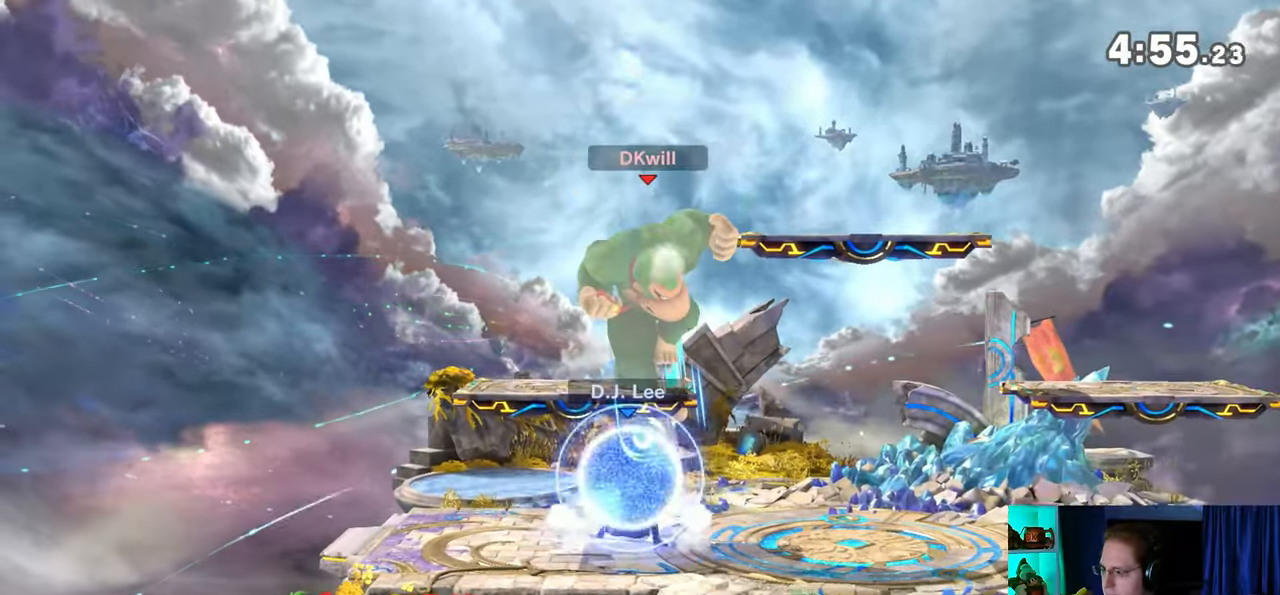
{"buttons": [], "left_stick": "center", "right_stick": "center", "events": [[67, "left_stick", "right"], [167, "left_stick", "down-right"], [200, "right_stick", "left"], [283, "right_stick", "center"], [383, "Y", "down"], [467, "left_stick", "center"], [500, "Y", "up"]]}
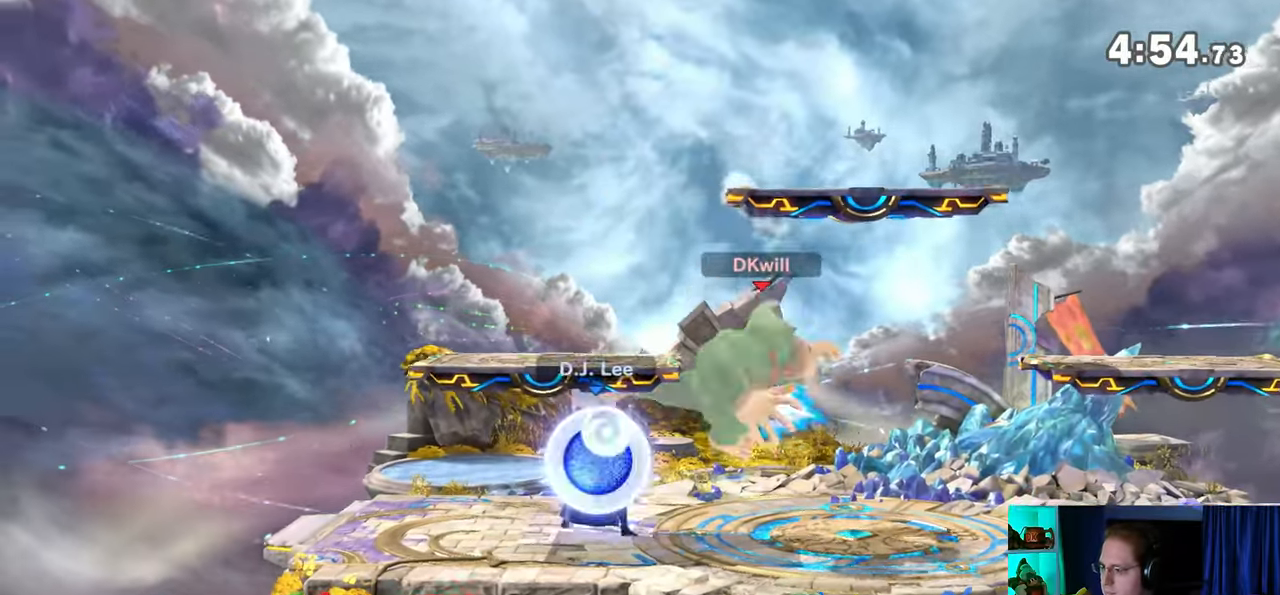
{"buttons": ["Y"], "left_stick": "left", "right_stick": "center", "events": [[250, "left_stick", "left"], [450, "Y", "down"]]}